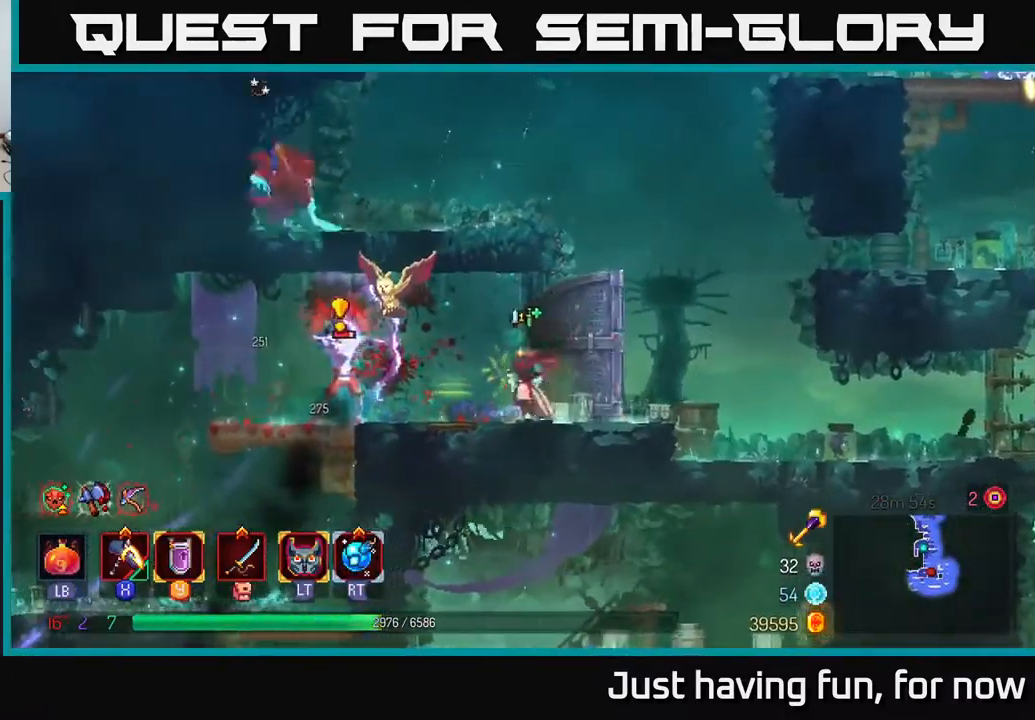
Gameplay with a controller (Xbox layout); each line is a JSON object with the inputs held at the frame after it. "events" lists button and stick changes between this image and that frame as [ms after this image, input, new state], when the widget could be followed in between.
{"buttons": [], "left_stick": "left", "right_stick": "center", "events": [[67, "X", "down"], [133, "X", "up"]]}
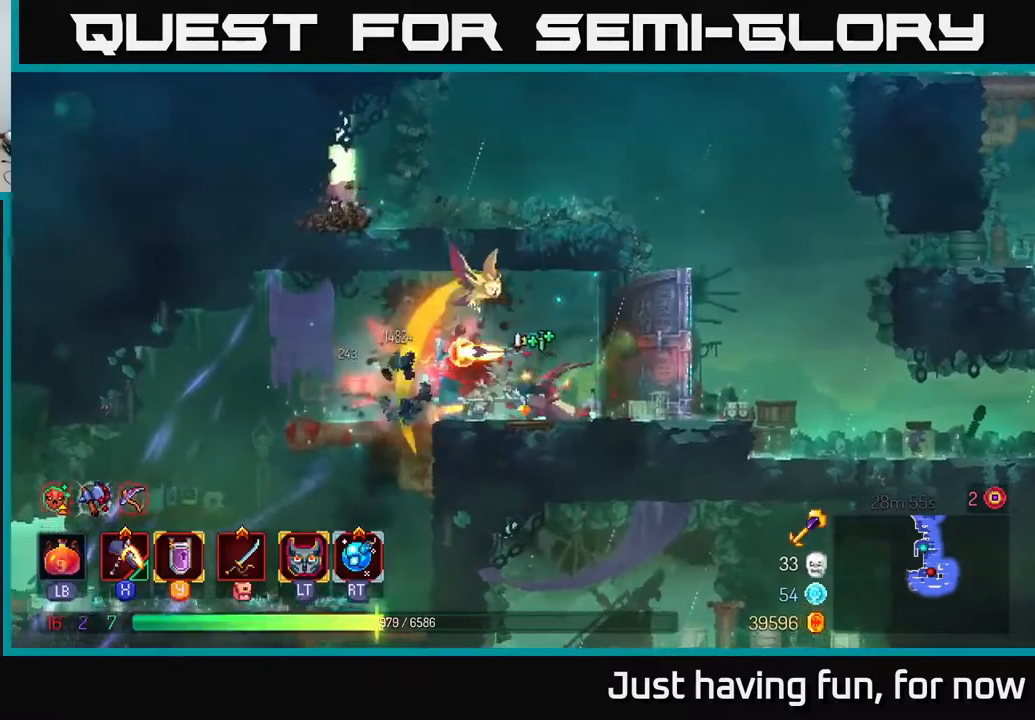
{"buttons": [], "left_stick": "left", "right_stick": "center", "events": [[84, "B", "down"], [167, "B", "up"], [250, "B", "down"], [350, "B", "up"]]}
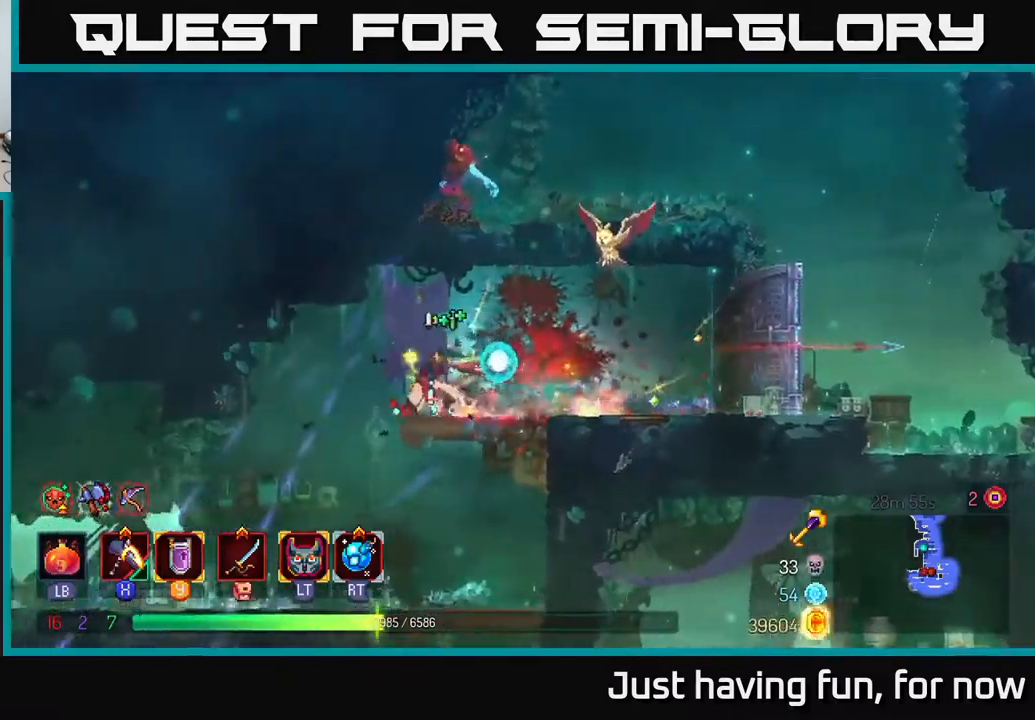
{"buttons": [], "left_stick": "center", "right_stick": "center", "events": [[100, "A", "down"], [167, "A", "up"], [350, "left_stick", "center"]]}
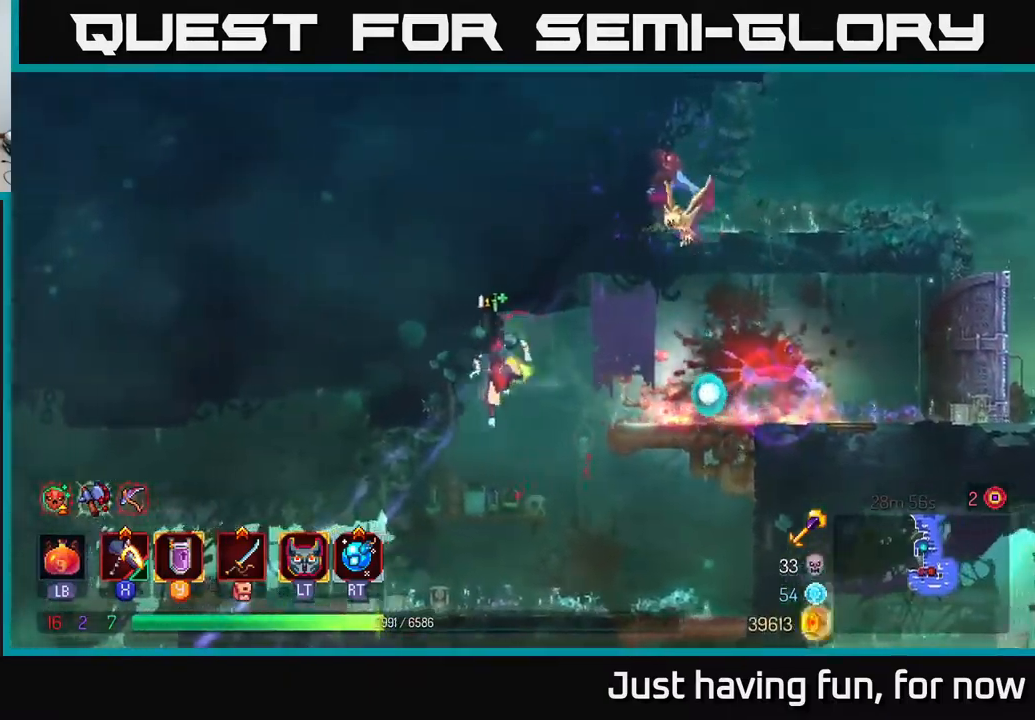
{"buttons": ["A"], "left_stick": "right", "right_stick": "center", "events": [[200, "left_stick", "right"], [350, "left_stick", "center"], [434, "A", "down"], [484, "left_stick", "right"]]}
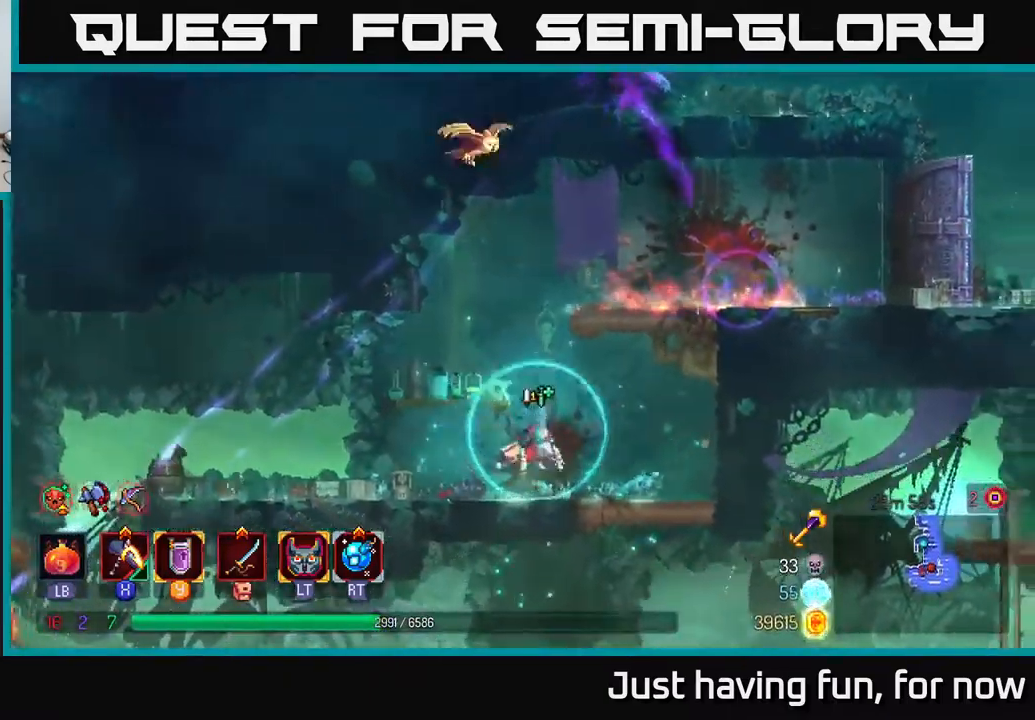
{"buttons": ["B"], "left_stick": "right", "right_stick": "center", "events": [[67, "A", "up"], [117, "A", "down"], [250, "A", "up"], [384, "B", "down"]]}
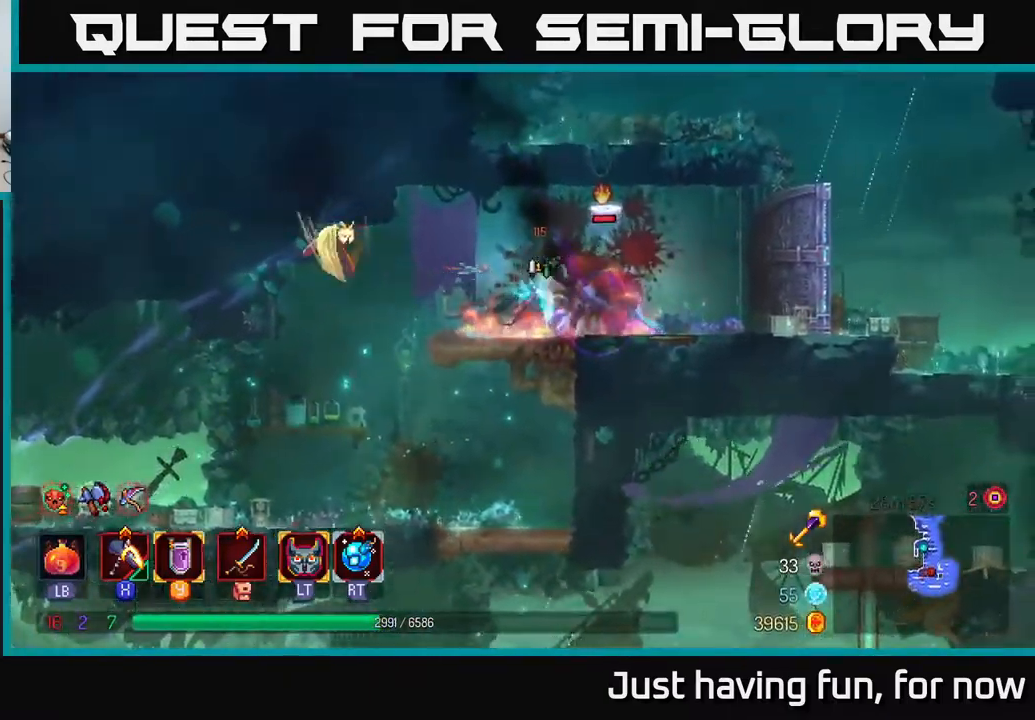
{"buttons": ["X"], "left_stick": "right", "right_stick": "center", "events": [[34, "B", "up"], [117, "X", "down"]]}
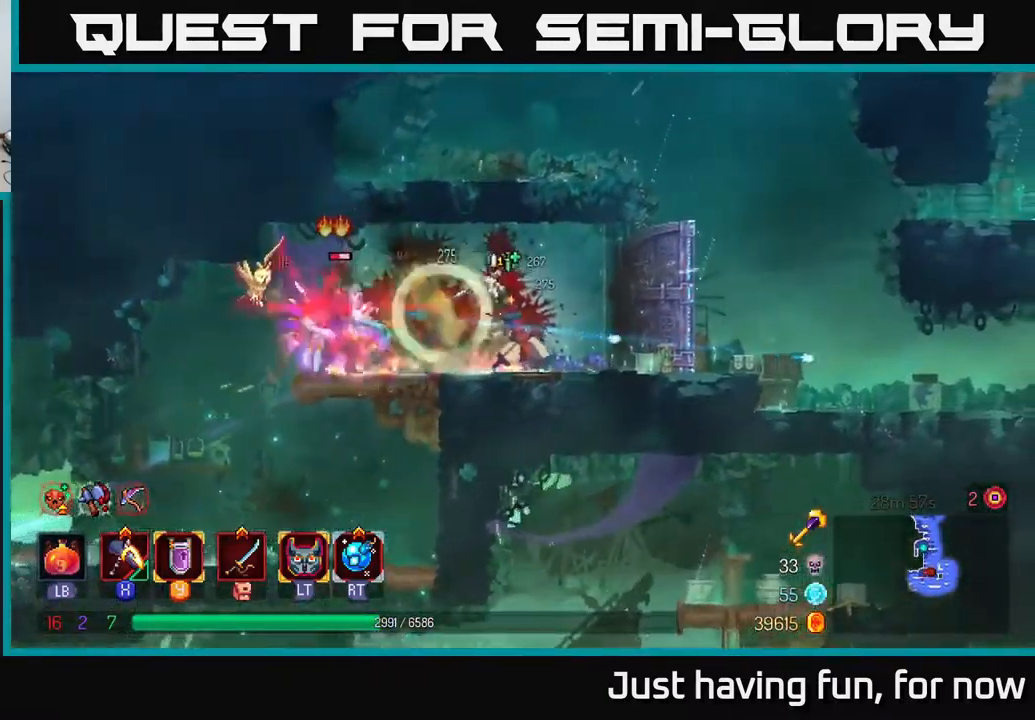
{"buttons": ["B"], "left_stick": "right", "right_stick": "center", "events": [[50, "X", "up"], [150, "left_stick", "left"], [250, "left_stick", "center"], [417, "left_stick", "right"], [467, "B", "down"]]}
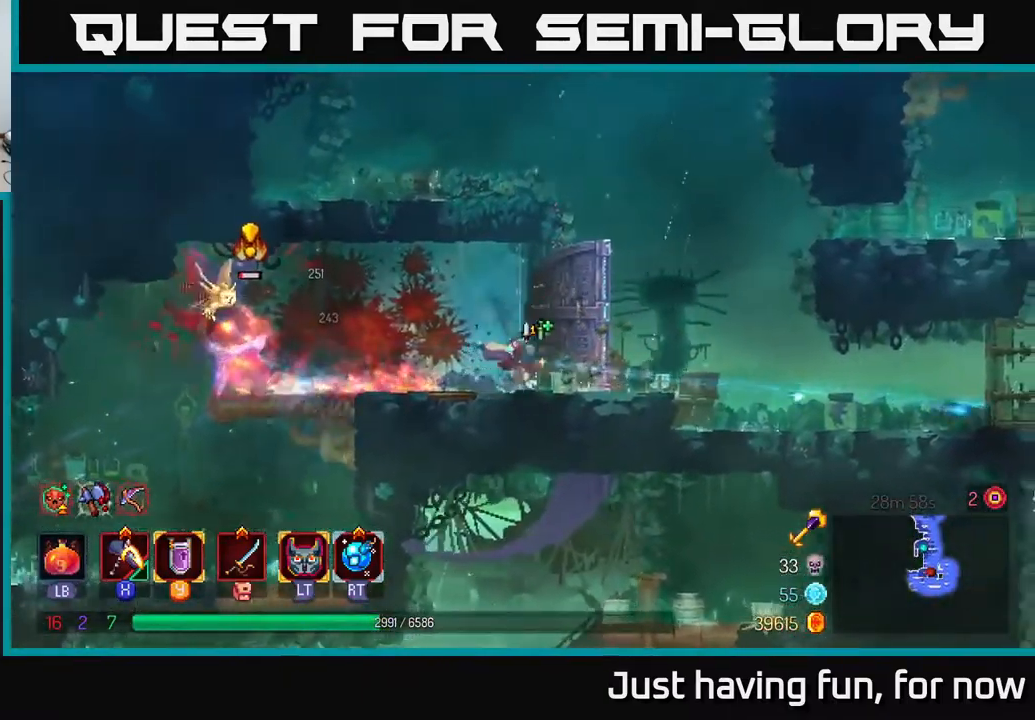
{"buttons": ["A"], "left_stick": "left", "right_stick": "center", "events": [[67, "B", "up"], [150, "B", "down"], [200, "B", "up"], [267, "A", "down"], [400, "A", "up"], [434, "left_stick", "left"], [500, "A", "down"]]}
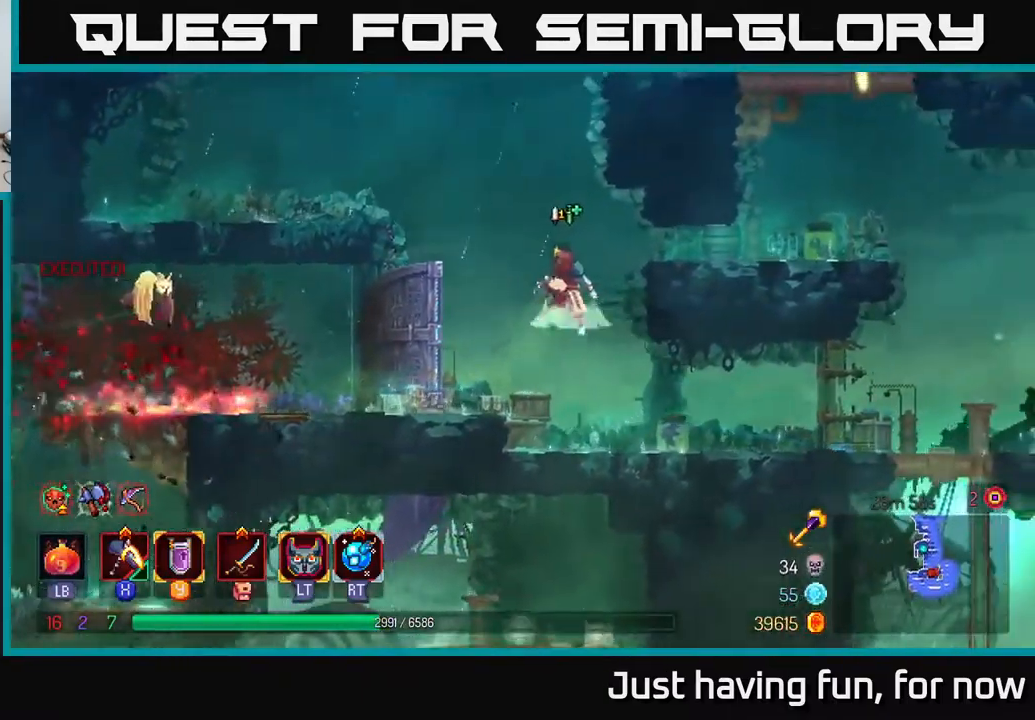
{"buttons": ["B"], "left_stick": "left", "right_stick": "center", "events": [[167, "A", "up"], [500, "B", "down"]]}
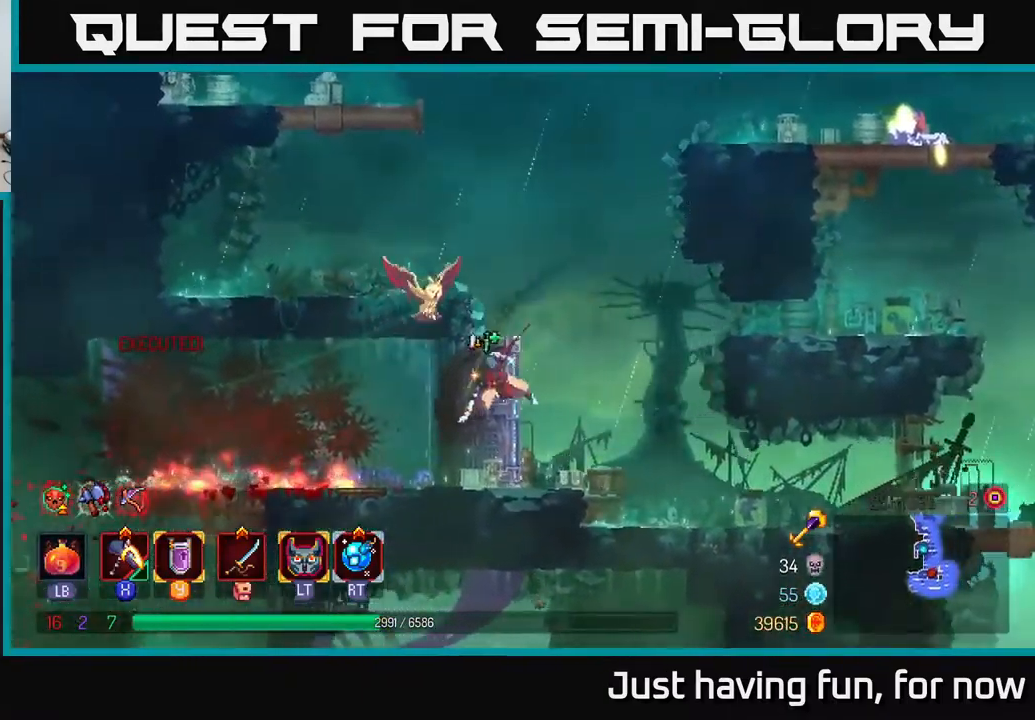
{"buttons": [], "left_stick": "left", "right_stick": "down-left", "events": [[100, "B", "up"], [500, "right_stick", "down-left"]]}
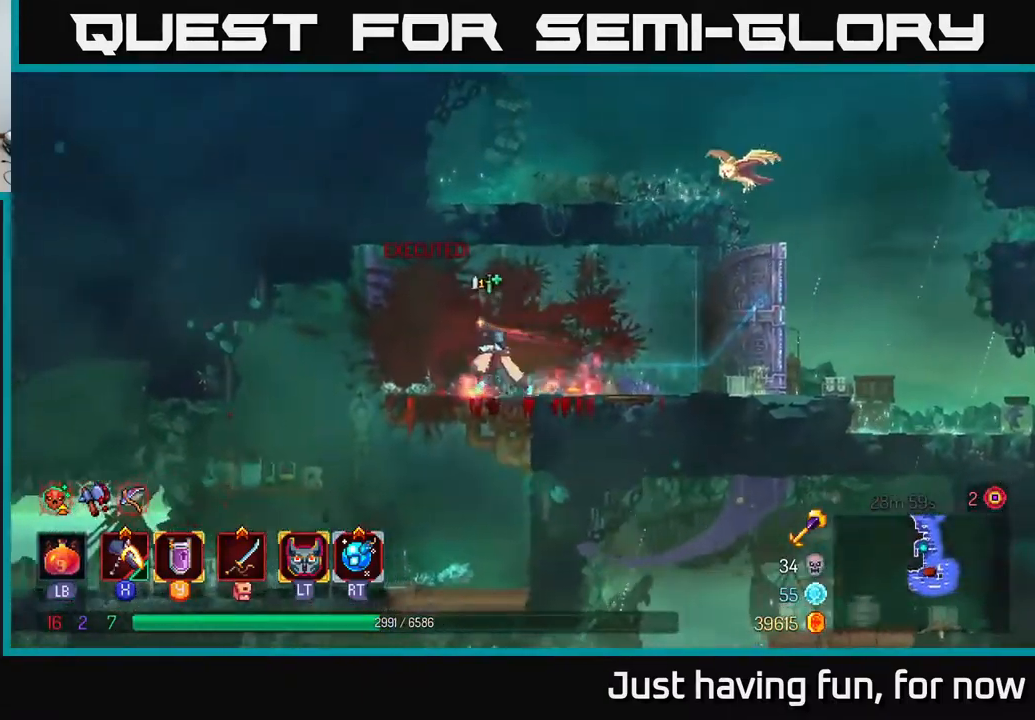
{"buttons": [], "left_stick": "down-left", "right_stick": "down-left", "events": [[334, "left_stick", "down-left"]]}
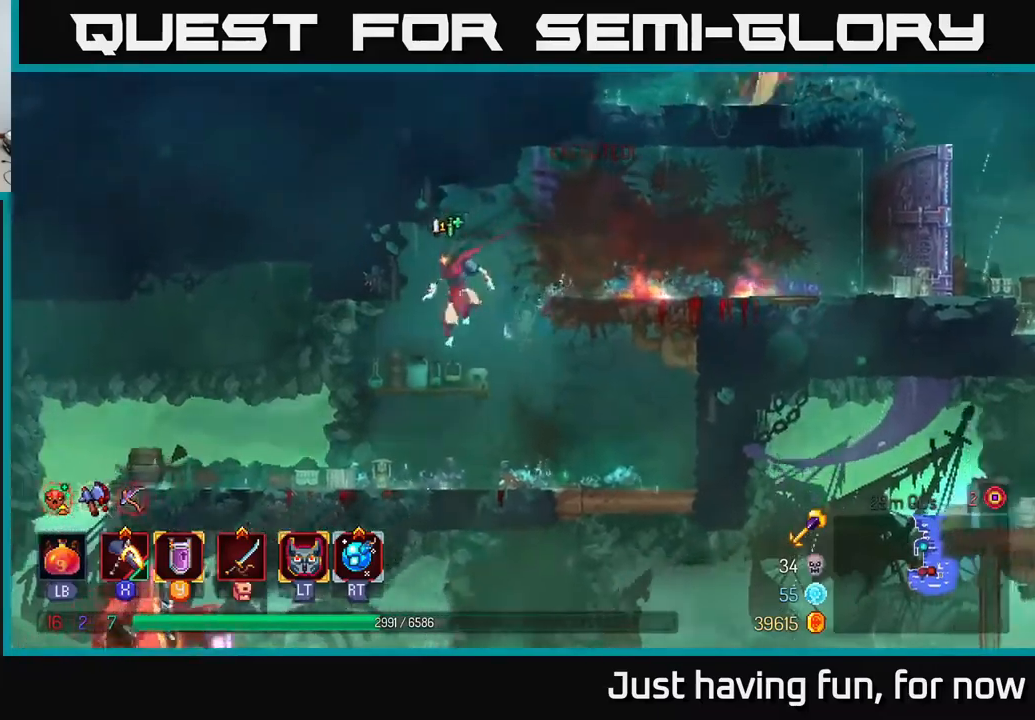
{"buttons": [], "left_stick": "left", "right_stick": "center", "events": [[117, "left_stick", "left"], [500, "right_stick", "center"]]}
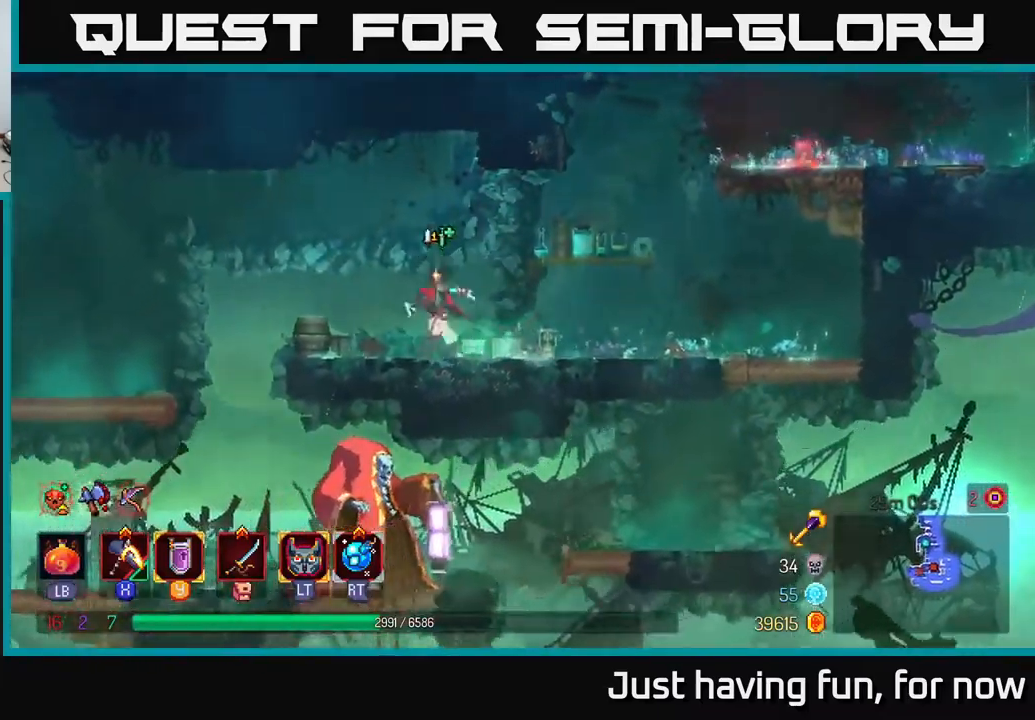
{"buttons": [], "left_stick": "down-left", "right_stick": "center", "events": [[467, "left_stick", "down-left"]]}
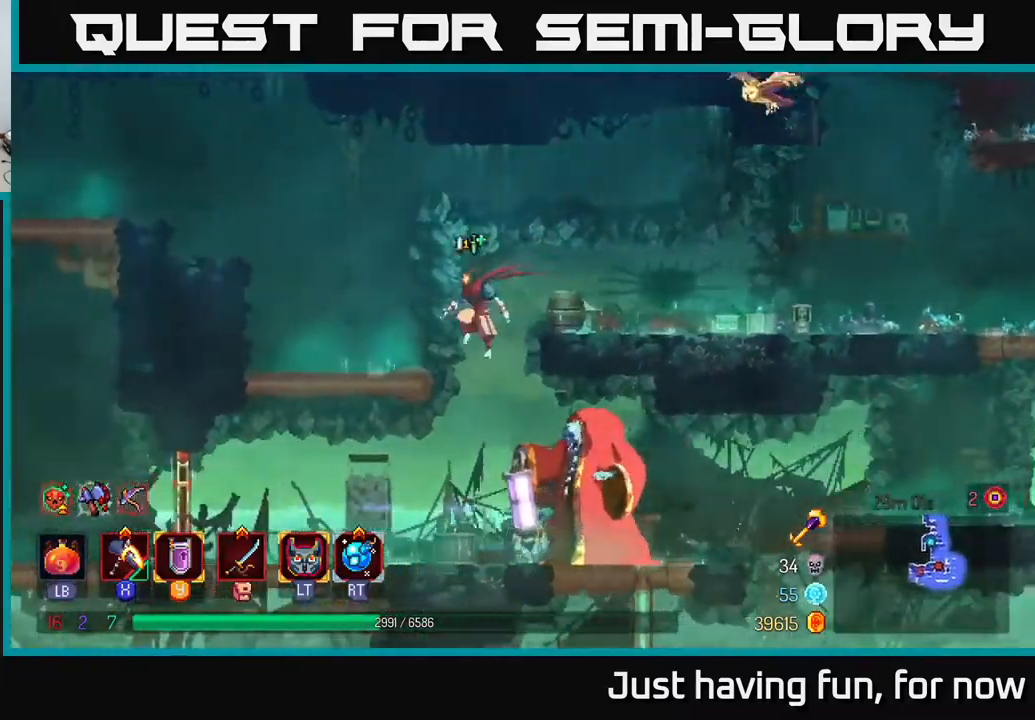
{"buttons": [], "left_stick": "right", "right_stick": "center", "events": [[50, "left_stick", "down"], [117, "left_stick", "right"], [317, "left_stick", "center"], [367, "R2", "down"], [450, "R2", "up"], [483, "left_stick", "right"]]}
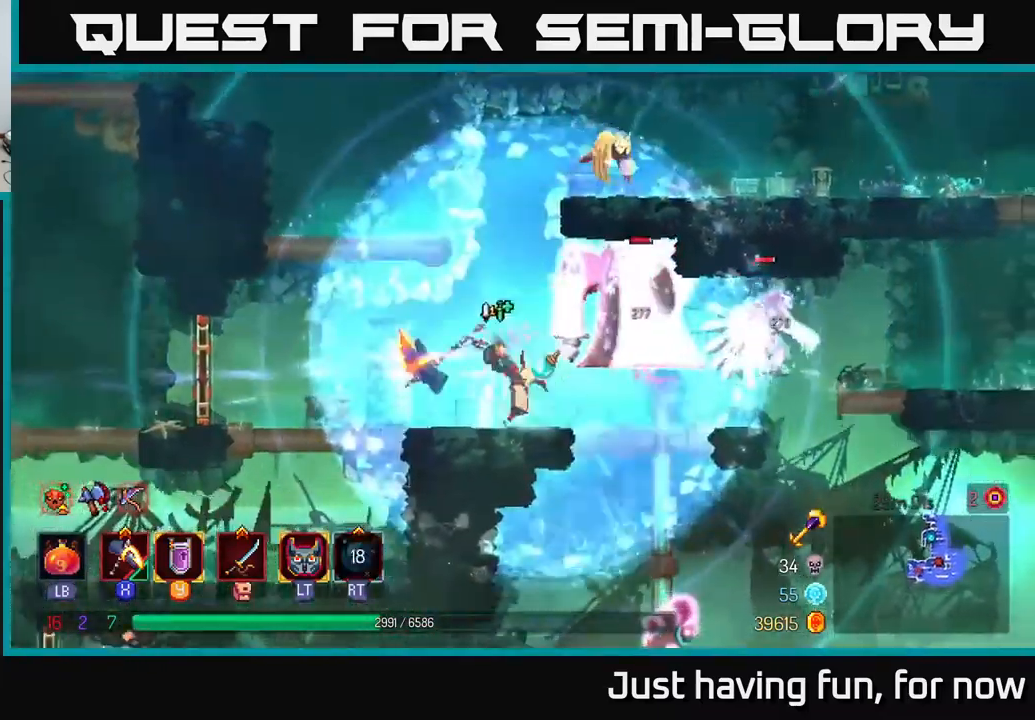
{"buttons": ["X"], "left_stick": "right", "right_stick": "center", "events": [[17, "X", "down"]]}
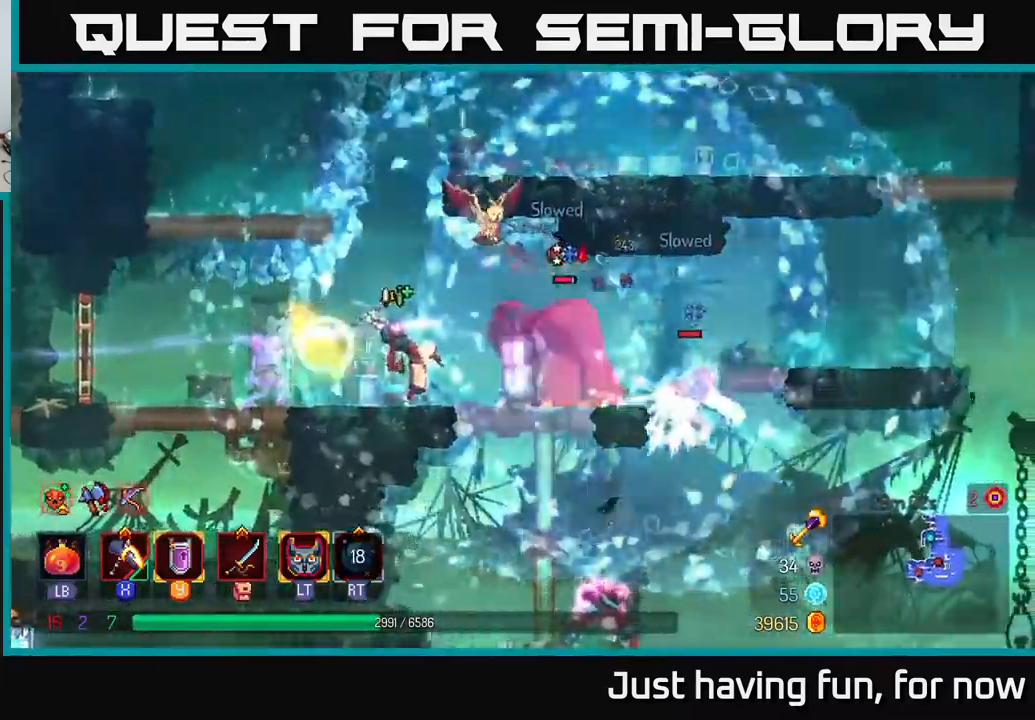
{"buttons": [], "left_stick": "right", "right_stick": "center", "events": [[33, "X", "up"], [183, "left_stick", "center"], [317, "left_stick", "right"]]}
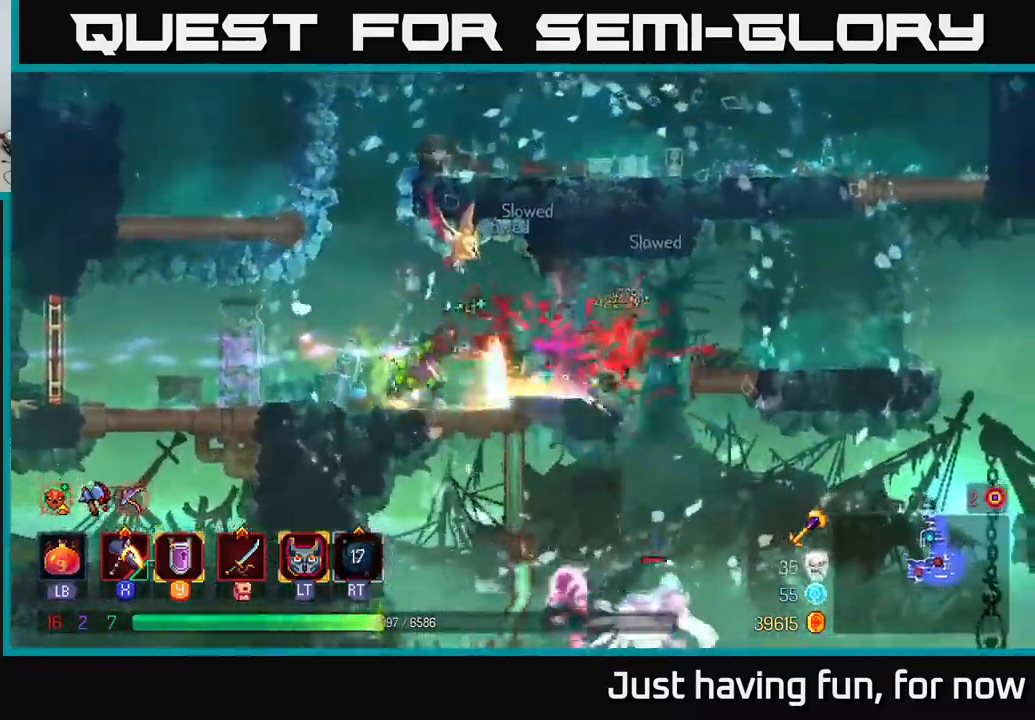
{"buttons": [], "left_stick": "down", "right_stick": "center", "events": [[350, "left_stick", "down"]]}
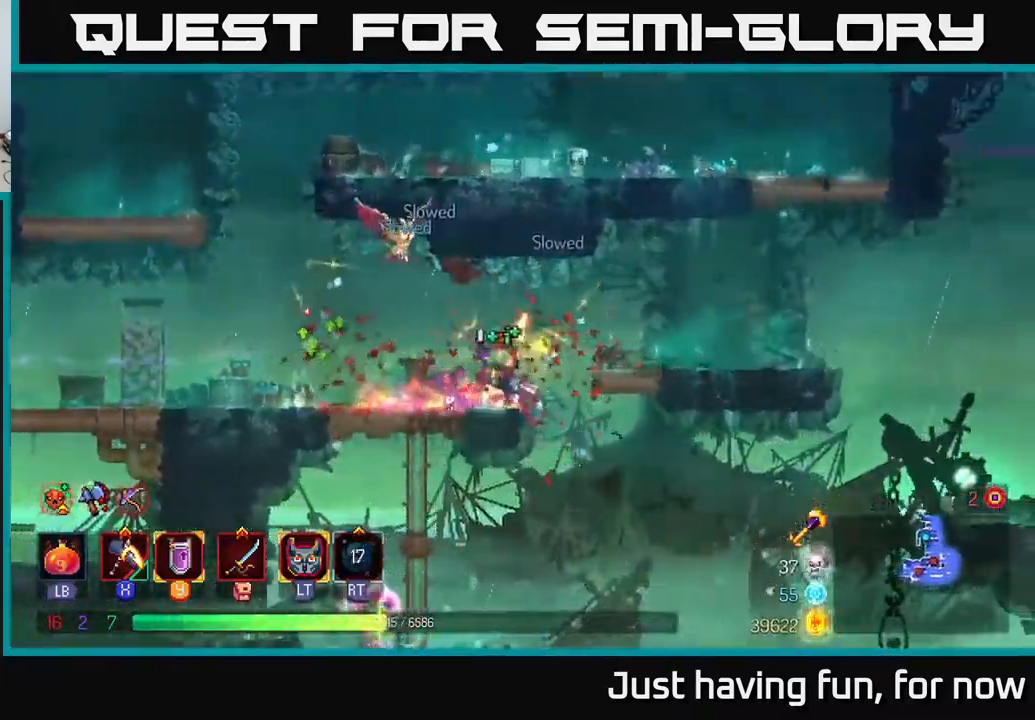
{"buttons": ["A"], "left_stick": "down", "right_stick": "center", "events": [[50, "left_stick", "left"], [433, "left_stick", "down"], [483, "A", "down"]]}
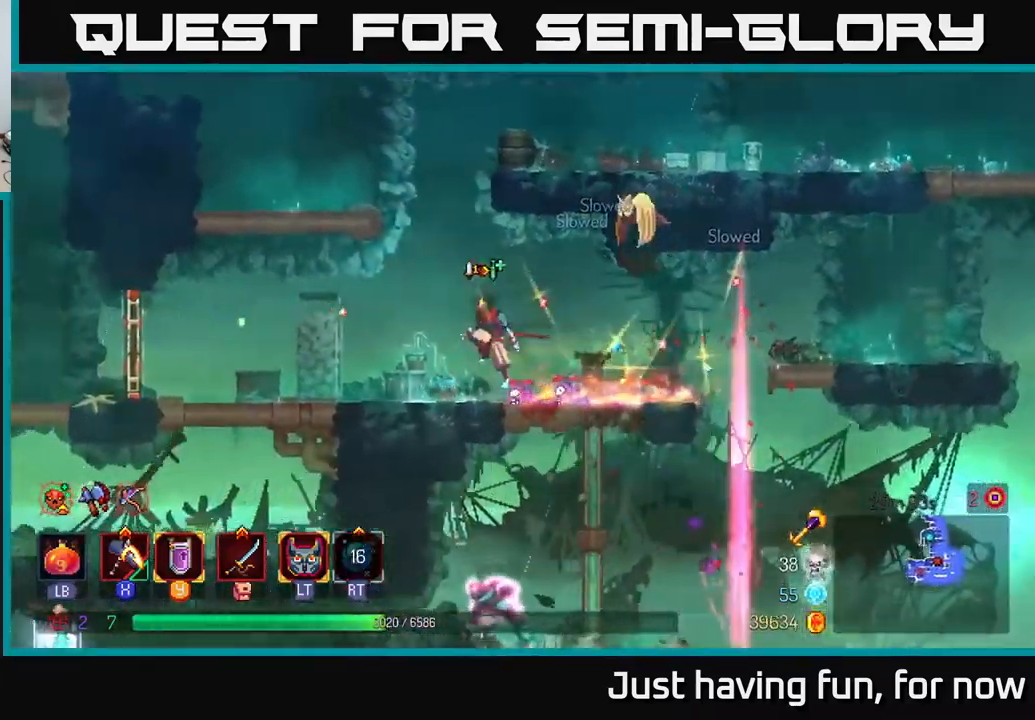
{"buttons": [], "left_stick": "down-right", "right_stick": "center", "events": [[33, "A", "up"], [83, "A", "down"], [150, "A", "up"], [317, "A", "down"], [350, "A", "up"], [417, "left_stick", "down-right"]]}
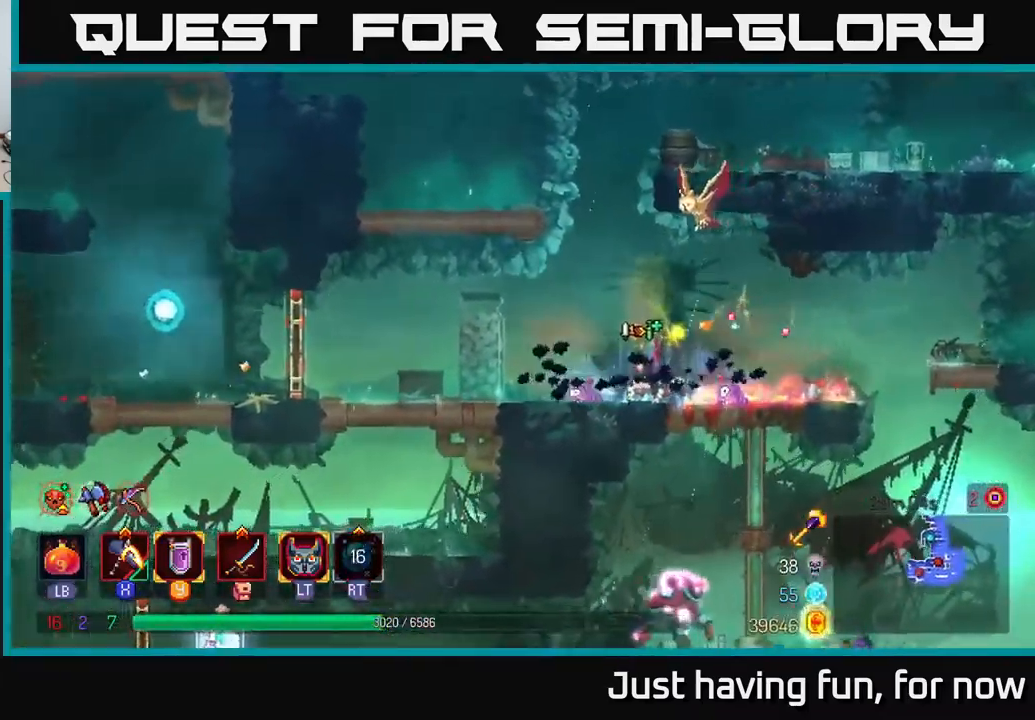
{"buttons": ["A"], "left_stick": "down", "right_stick": "center", "events": [[83, "left_stick", "down"], [250, "left_stick", "down-right"], [317, "A", "down"], [350, "left_stick", "down"], [383, "A", "up"], [450, "A", "down"]]}
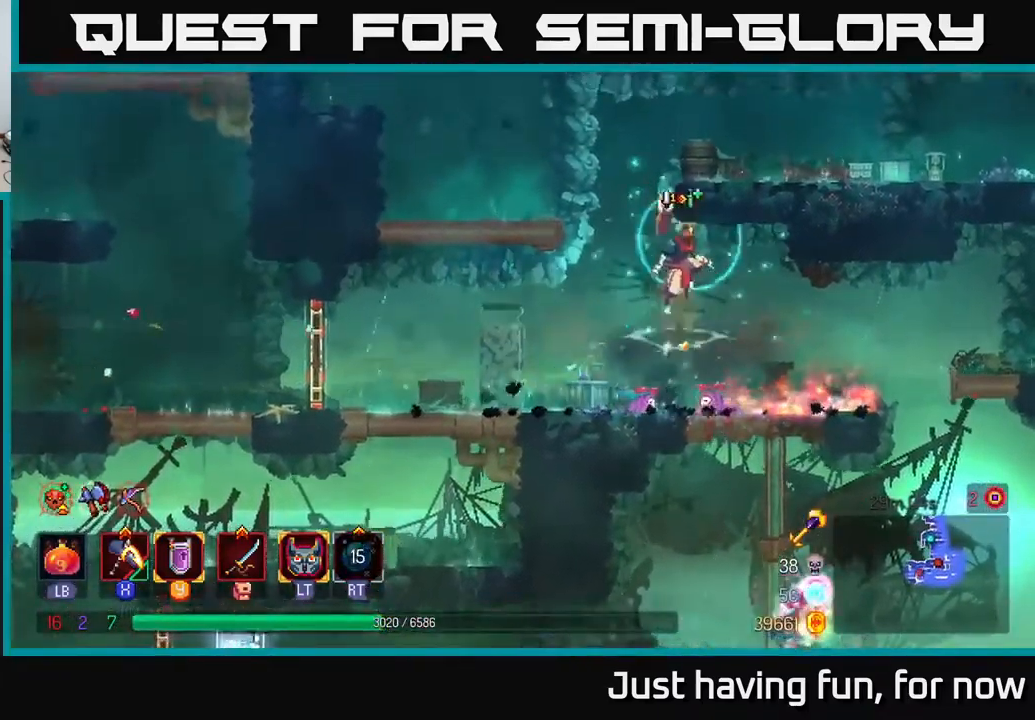
{"buttons": [], "left_stick": "down-right", "right_stick": "center", "events": [[17, "left_stick", "down-right"], [50, "A", "up"], [133, "left_stick", "right"], [483, "left_stick", "down-right"]]}
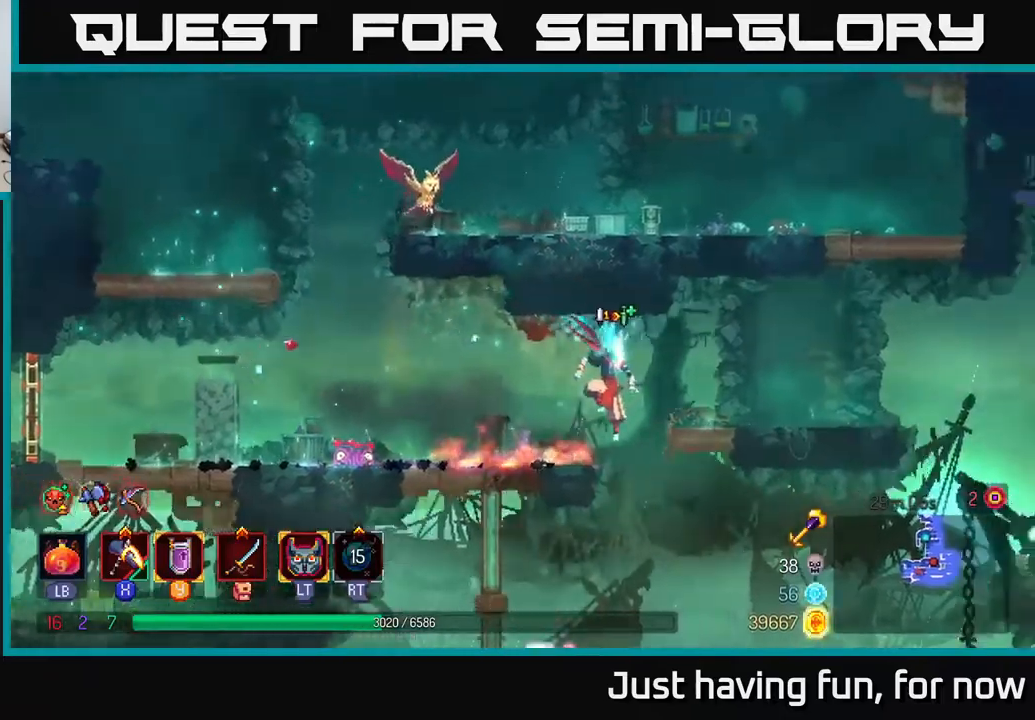
{"buttons": [], "left_stick": "left", "right_stick": "center", "events": [[17, "left_stick", "down"], [100, "A", "down"], [150, "A", "up"], [217, "A", "down"], [283, "A", "up"], [350, "left_stick", "left"]]}
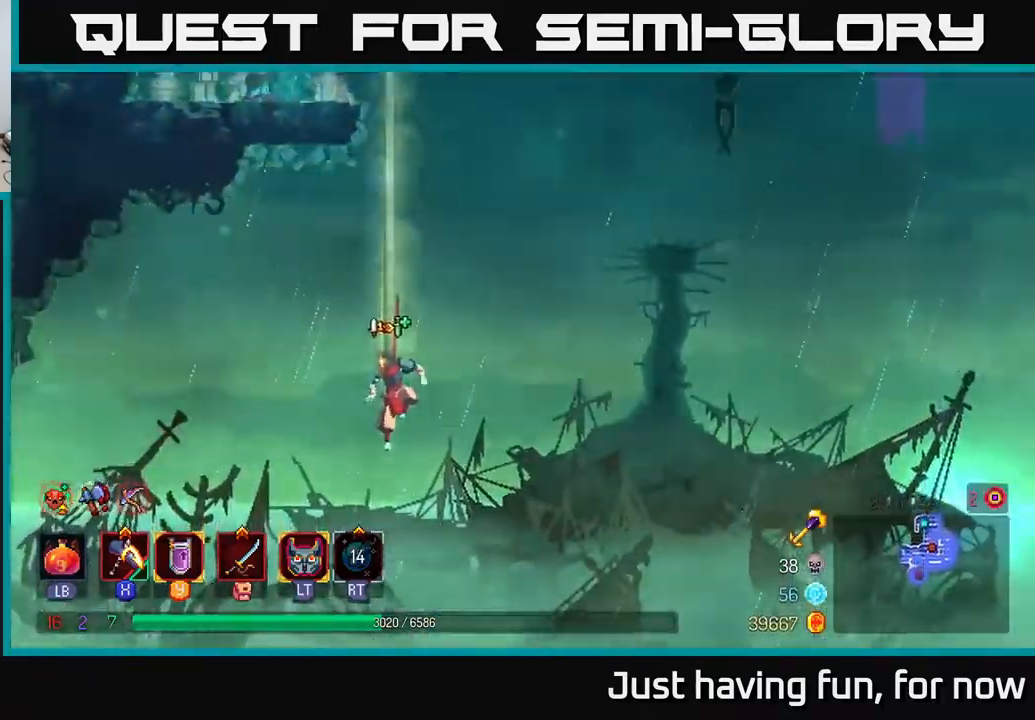
{"buttons": [], "left_stick": "center", "right_stick": "center", "events": [[67, "left_stick", "up"], [283, "left_stick", "center"]]}
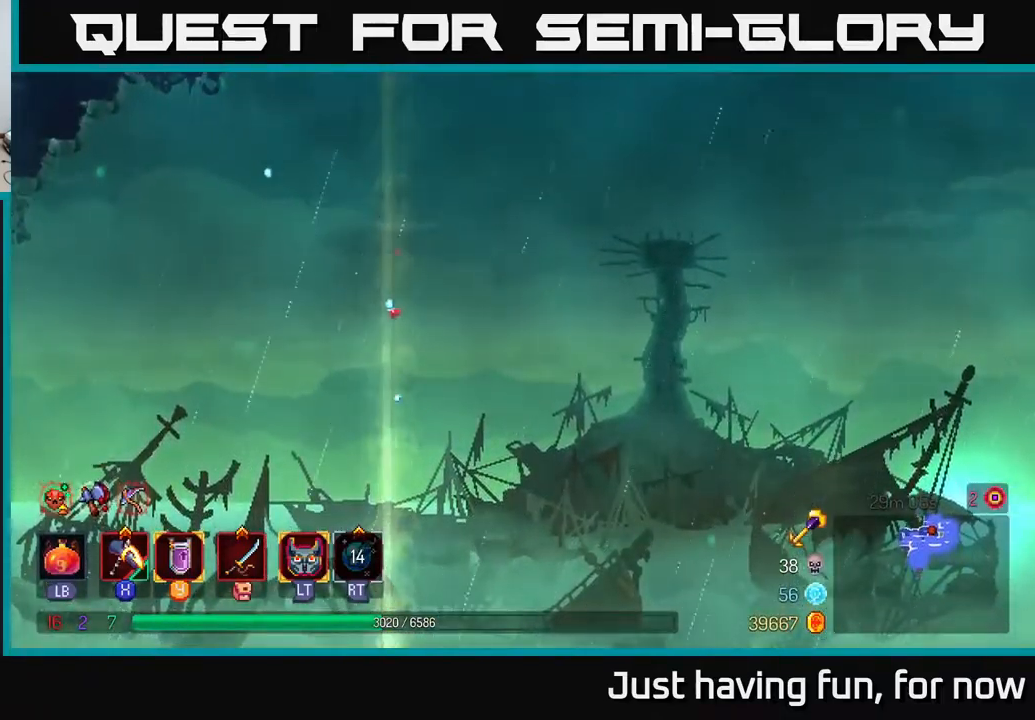
{"buttons": [], "left_stick": "center", "right_stick": "center", "events": []}
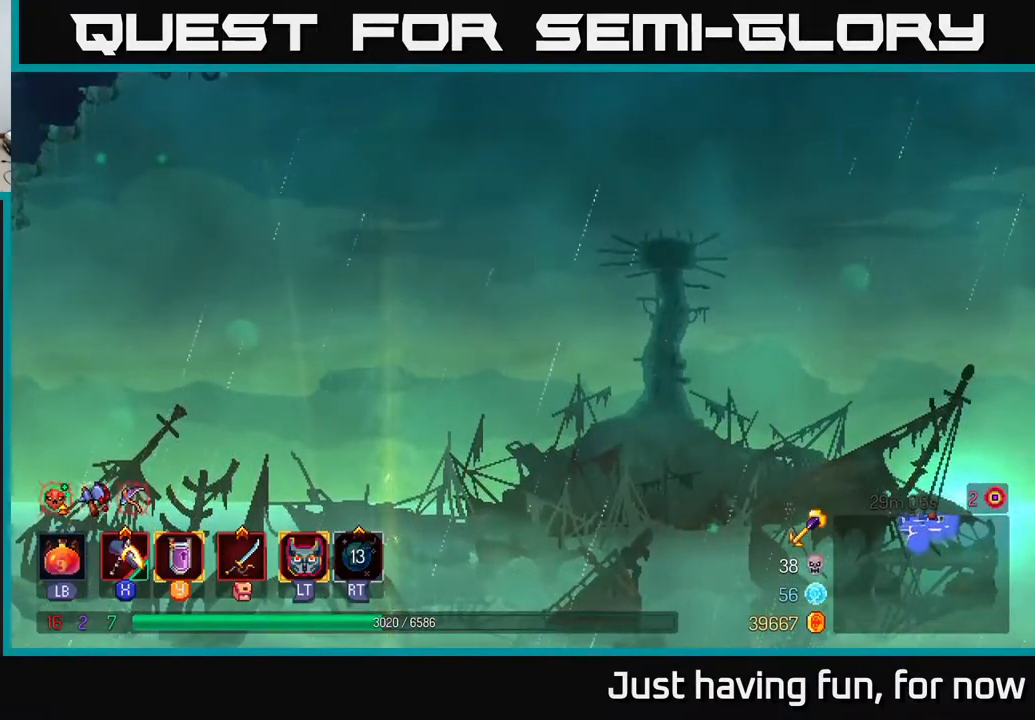
{"buttons": [], "left_stick": "center", "right_stick": "center", "events": []}
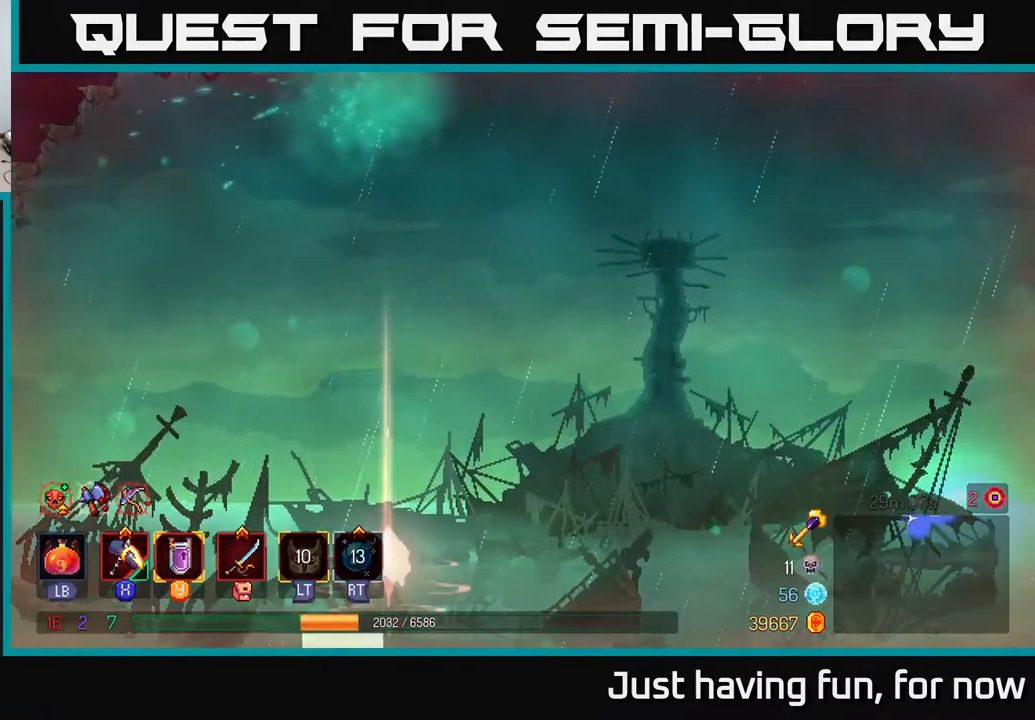
{"buttons": [], "left_stick": "center", "right_stick": "center", "events": []}
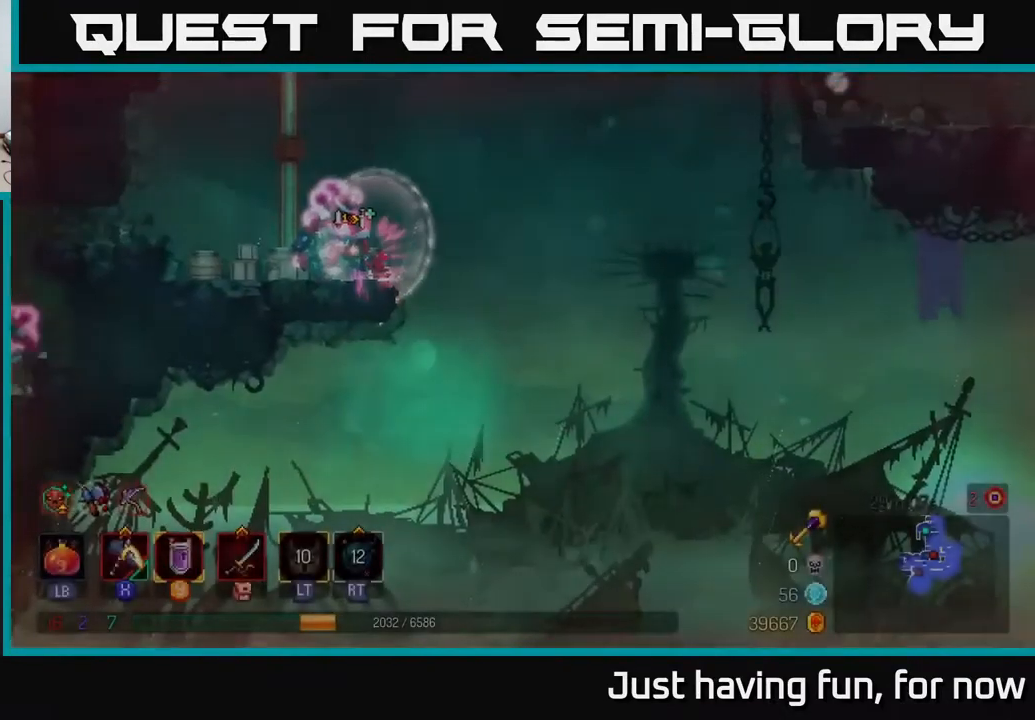
{"buttons": [], "left_stick": "center", "right_stick": "center", "events": [[317, "left_stick", "up-left"], [400, "left_stick", "center"]]}
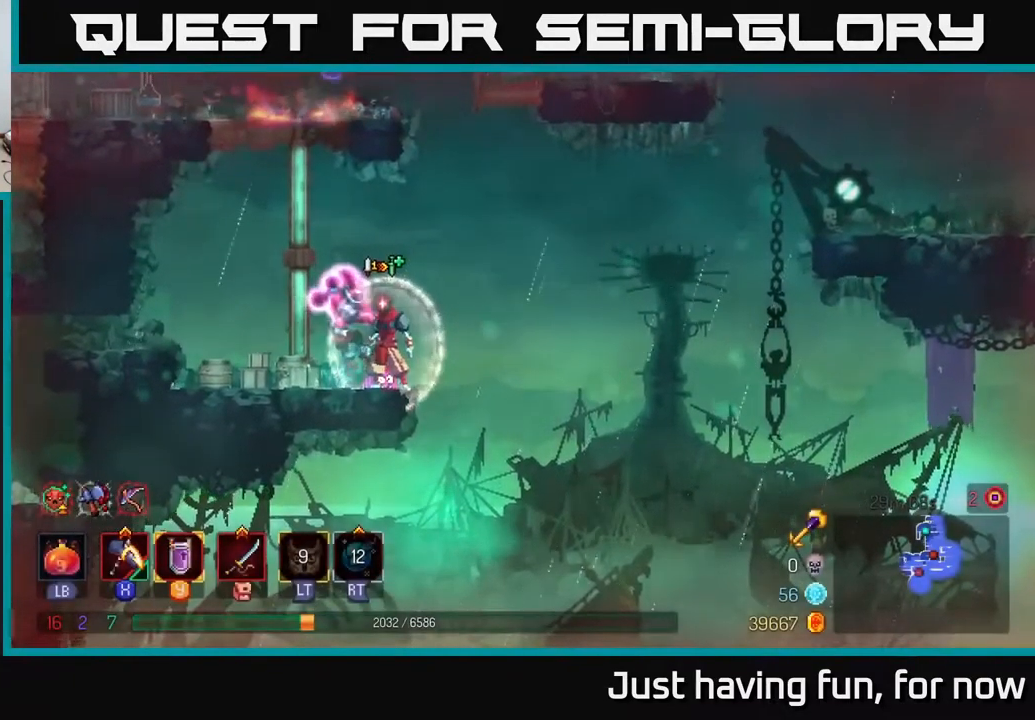
{"buttons": ["A"], "left_stick": "left", "right_stick": "center", "events": [[17, "right_stick", "left"], [200, "left_stick", "left"], [367, "right_stick", "center"], [500, "A", "down"]]}
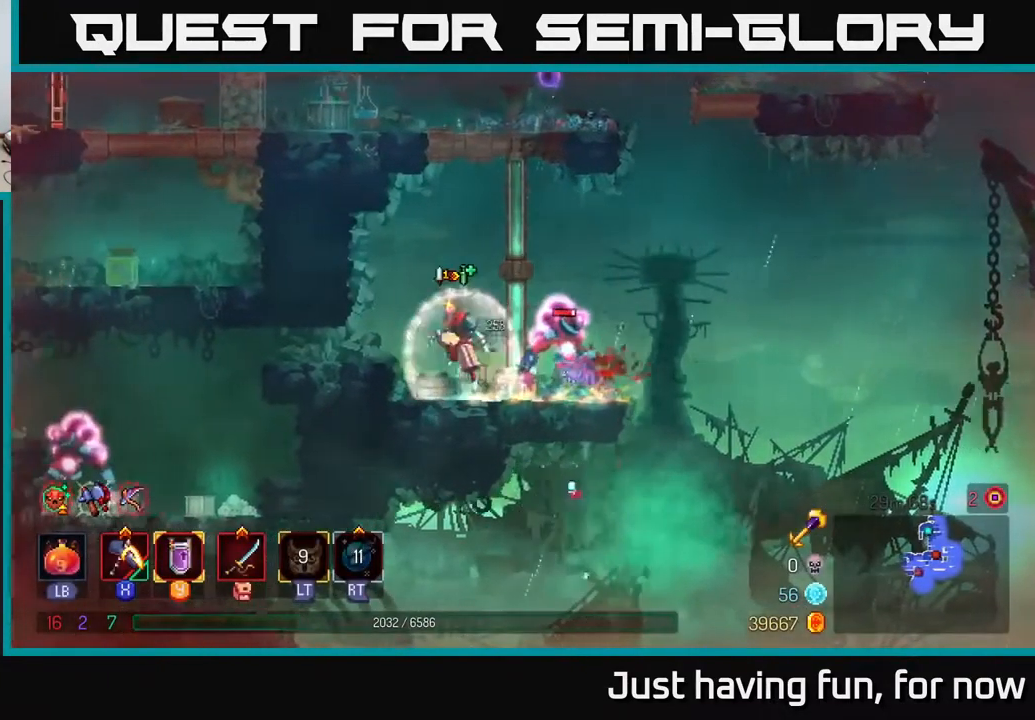
{"buttons": [], "left_stick": "right", "right_stick": "center", "events": [[83, "A", "up"], [283, "left_stick", "center"], [350, "left_stick", "right"]]}
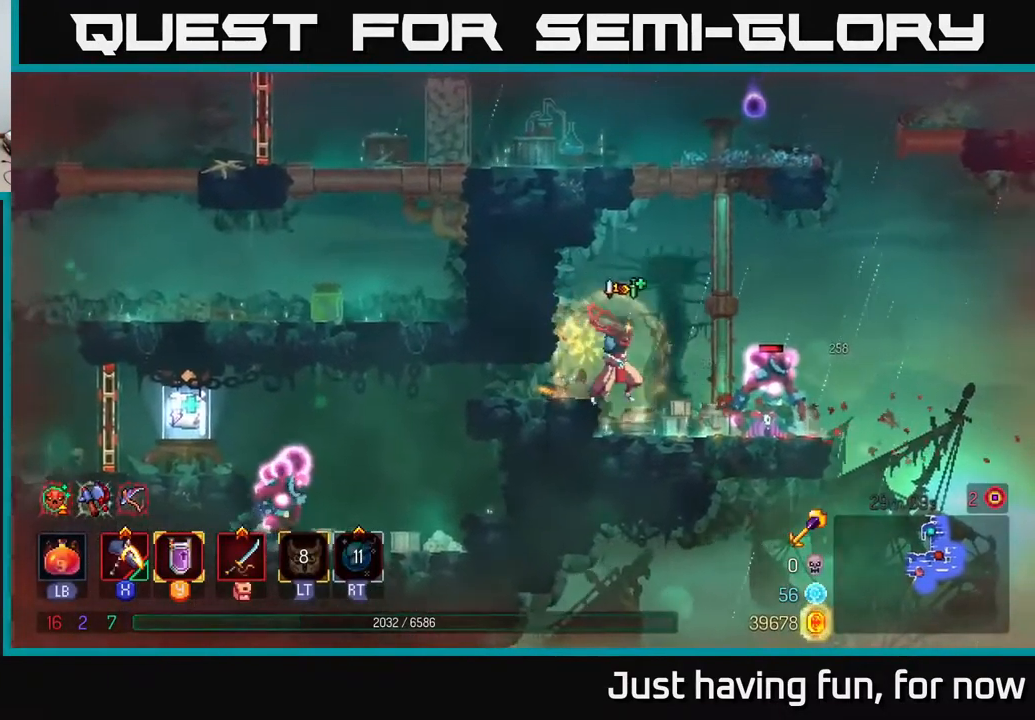
{"buttons": [], "left_stick": "center", "right_stick": "center", "events": [[67, "X", "down"], [133, "X", "up"], [250, "left_stick", "center"]]}